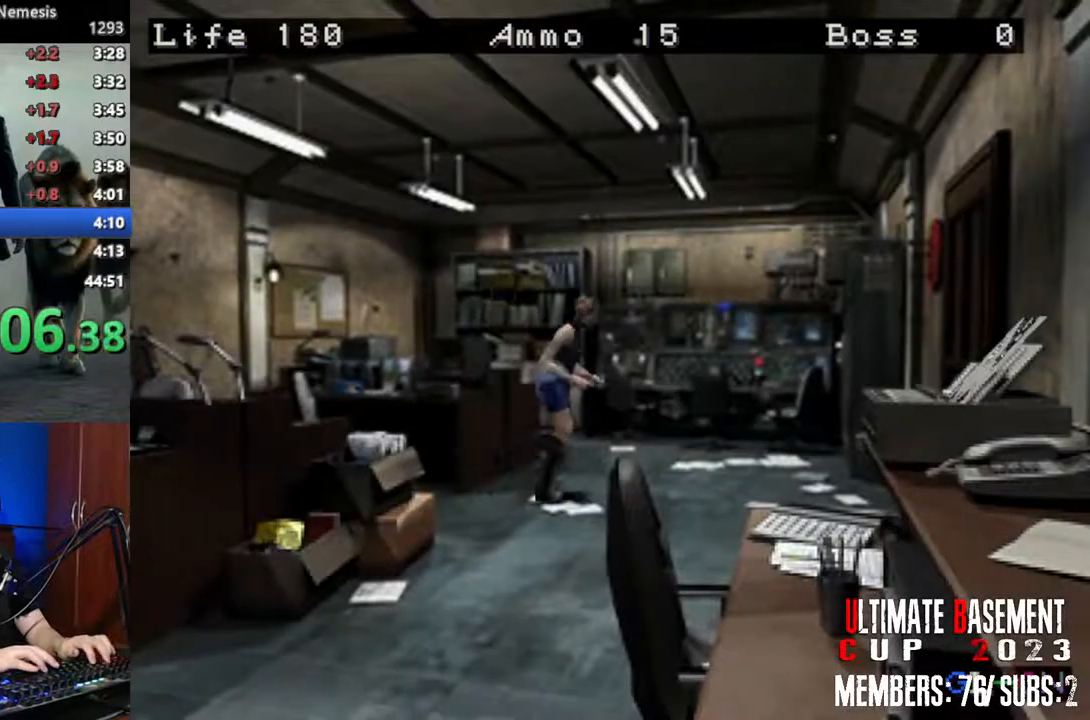
Gameplay with keyboard; each line is a JSON object with the keys held at the frame after it. "events" lists presses ("down") and releases ("up") of "a", "d", "k", "l", "o", "q", "s", "semicolon", "shift", "space" and "w" between this image and that frame as [ms after this image, input, new state], when the widget could be followed in between. No other keys are recorded. Mouse input is not recorded.
{"keys": ["shift", "w"], "events": [[167, "d", "up"], [350, "semicolon", "down"], [400, "semicolon", "up"]]}
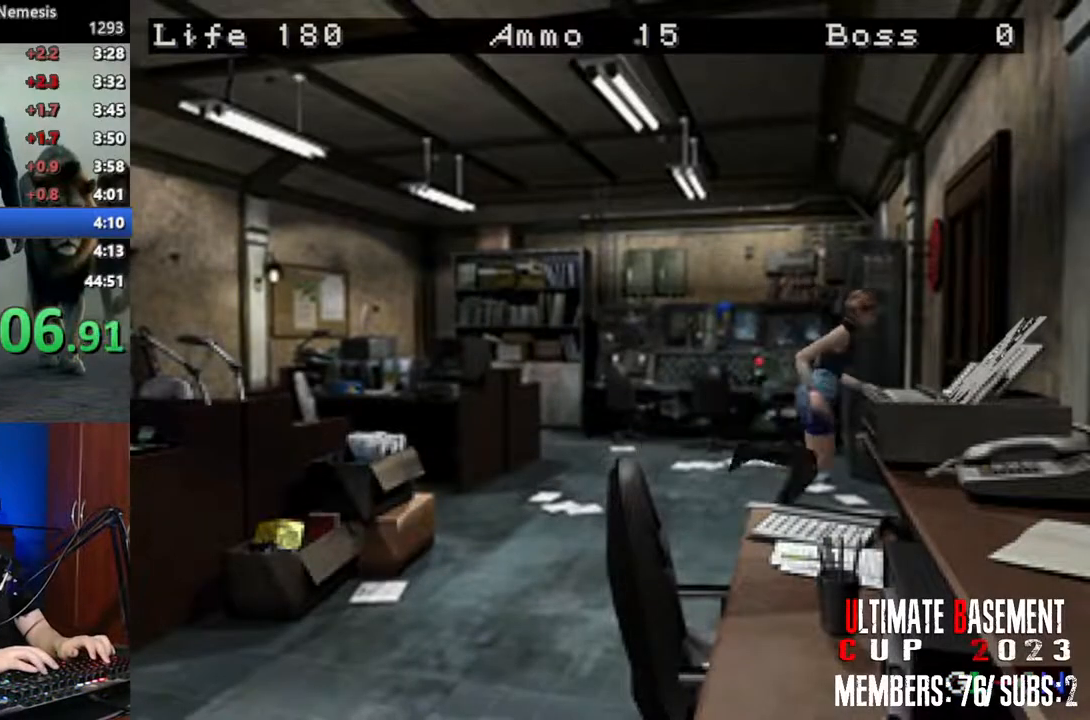
{"keys": ["shift", "space"], "events": [[50, "semicolon", "down"], [83, "semicolon", "up"], [233, "semicolon", "down"], [267, "semicolon", "up"], [317, "w", "up"], [367, "space", "down"], [417, "space", "up"], [500, "space", "down"]]}
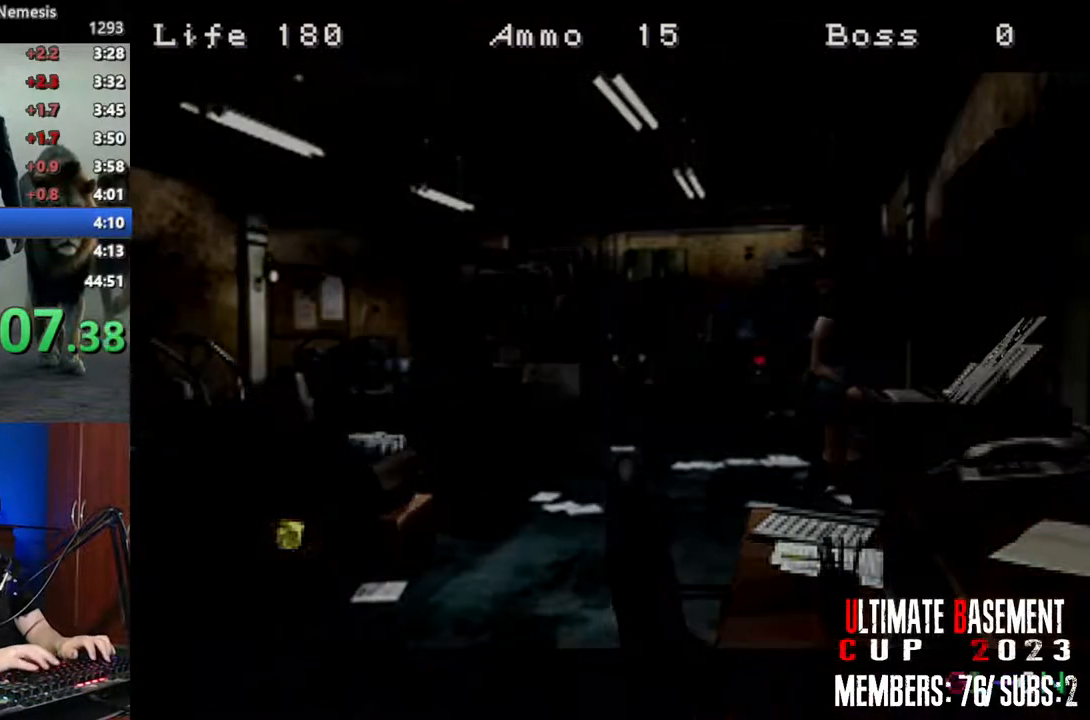
{"keys": ["d", "shift"], "events": [[100, "space", "up"], [200, "d", "down"]]}
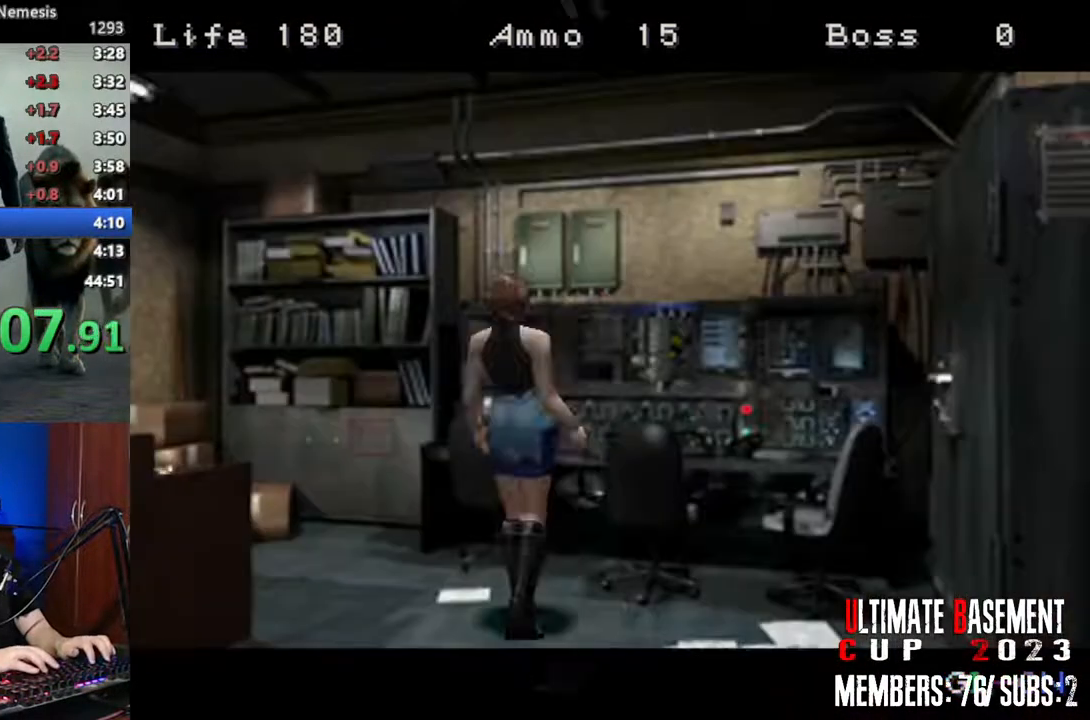
{"keys": ["d", "shift", "w"], "events": [[67, "w", "down"], [400, "semicolon", "down"], [500, "semicolon", "up"]]}
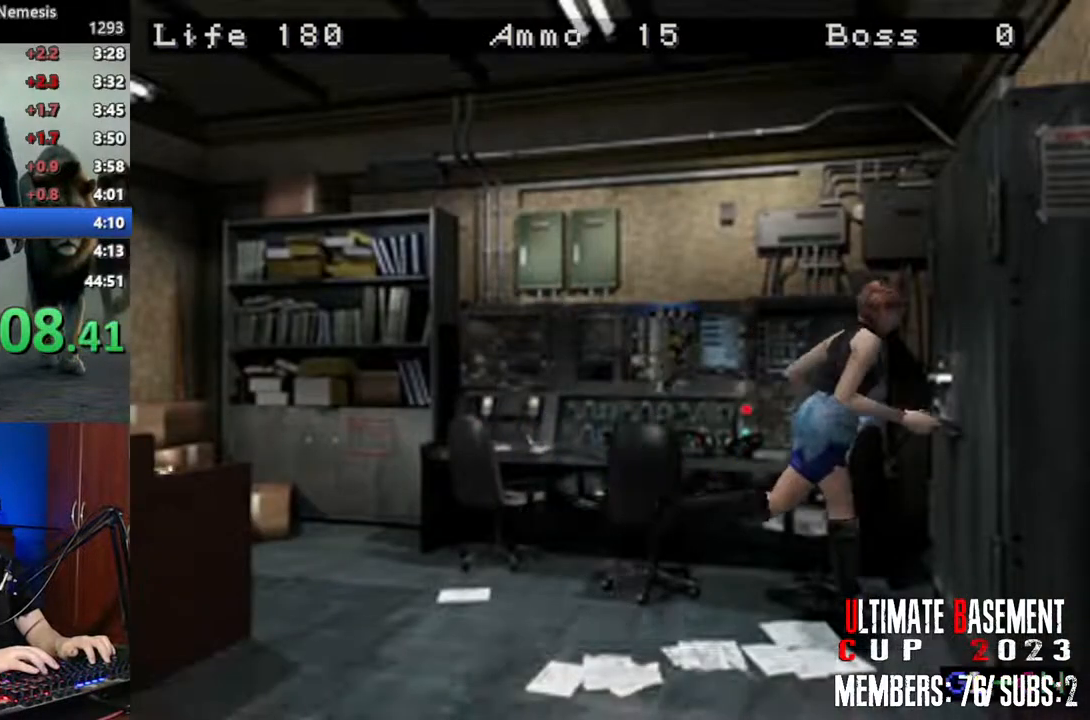
{"keys": ["shift"], "events": [[83, "d", "up"], [83, "semicolon", "down"], [183, "semicolon", "up"], [283, "semicolon", "down"], [283, "w", "up"], [317, "semicolon", "up"]]}
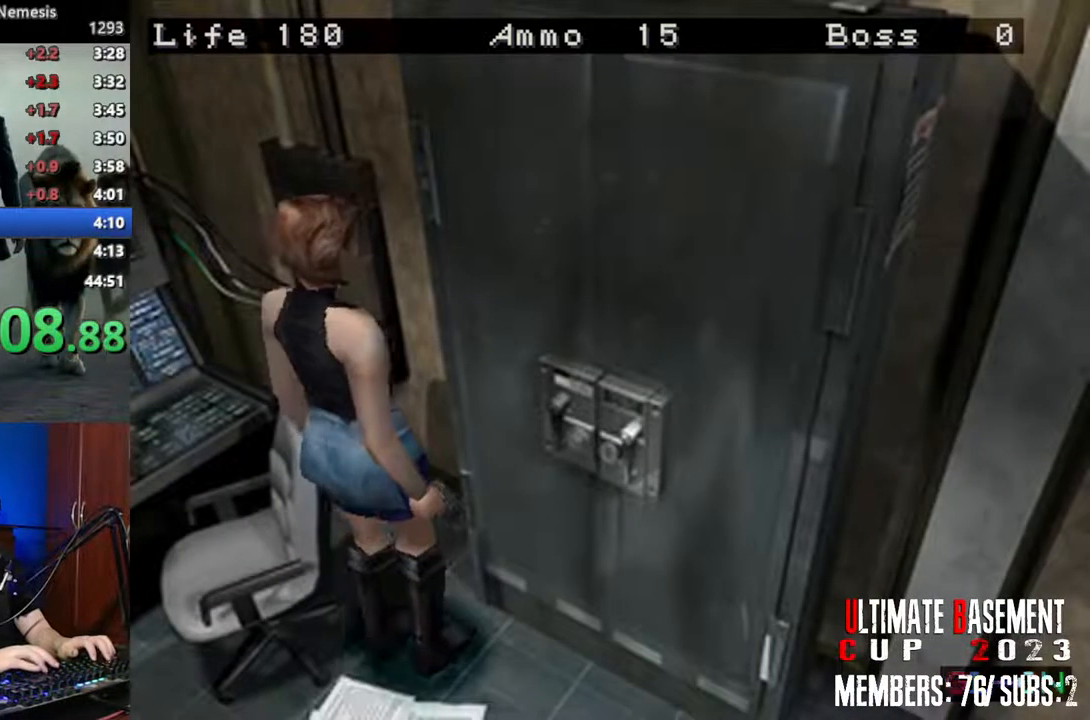
{"keys": ["shift", "w"], "events": [[50, "semicolon", "down"], [100, "d", "down"], [150, "w", "down"], [200, "semicolon", "up"], [283, "semicolon", "down"], [383, "semicolon", "up"], [483, "d", "up"]]}
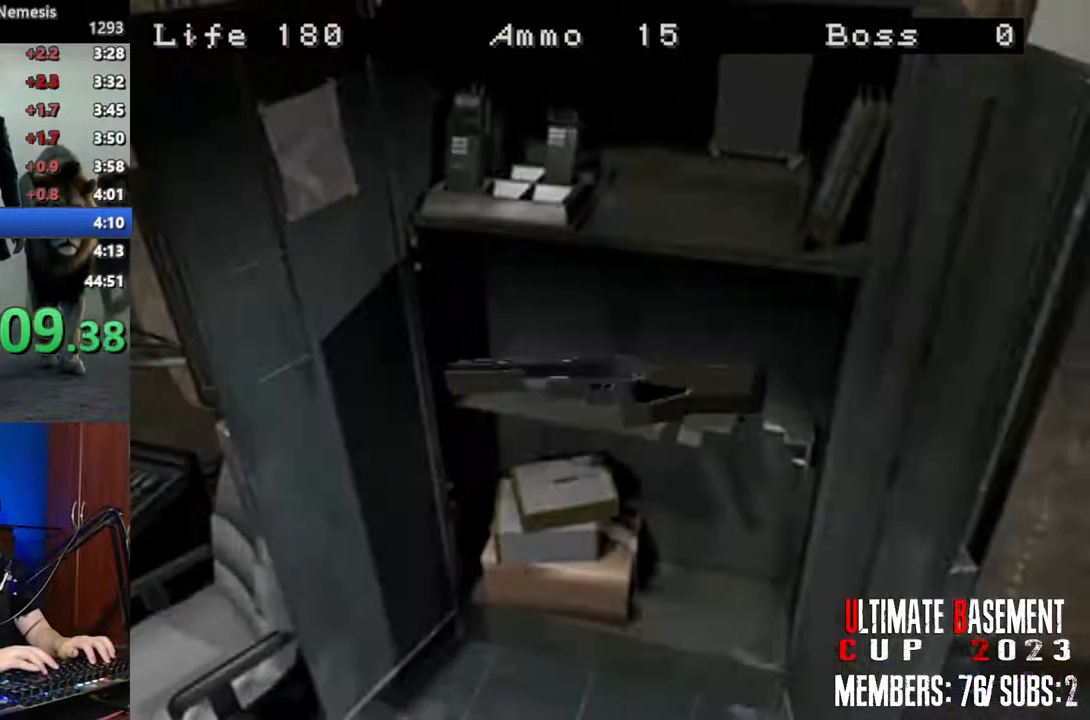
{"keys": ["shift"], "events": [[17, "semicolon", "down"], [67, "semicolon", "up"], [67, "w", "up"]]}
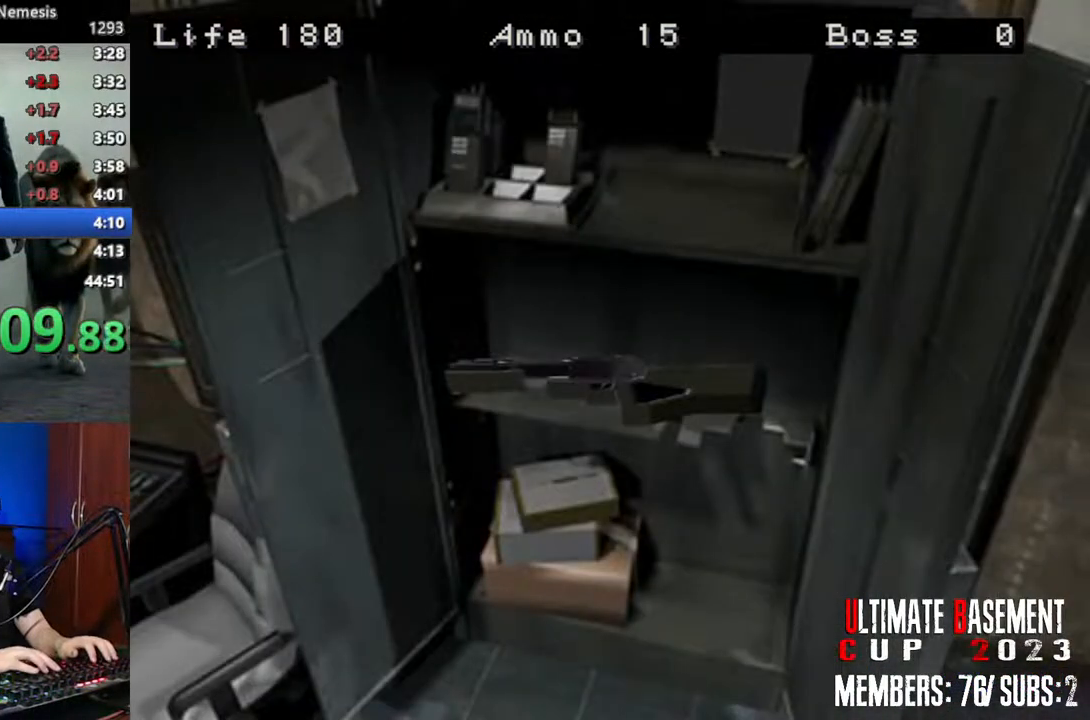
{"keys": ["shift"], "events": []}
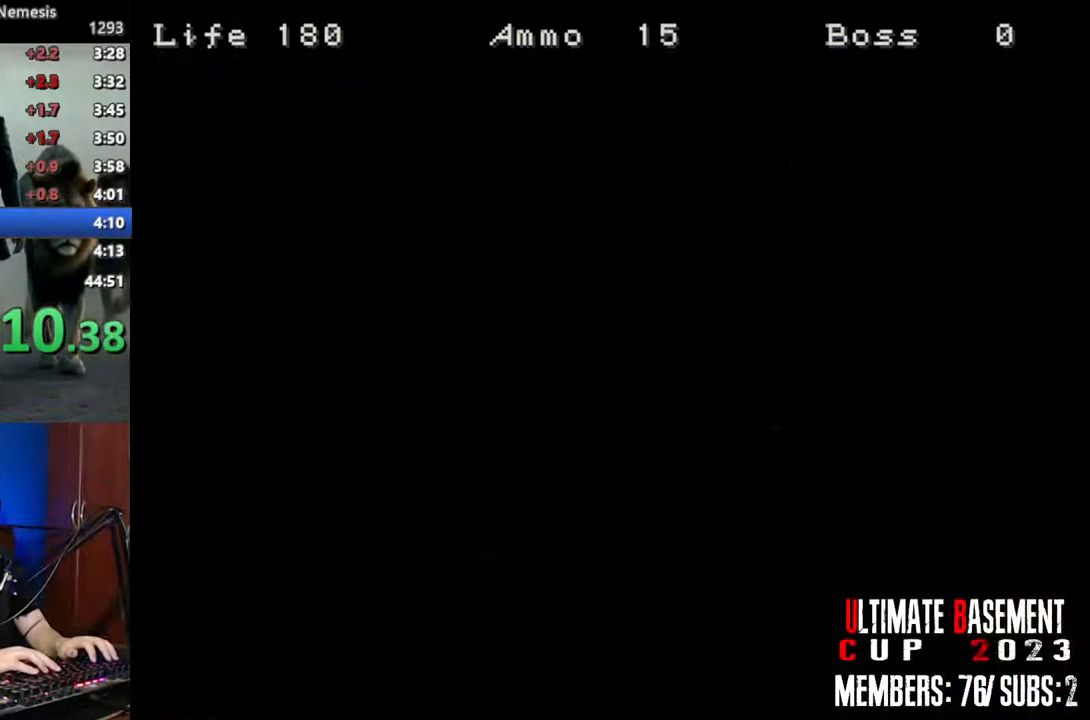
{"keys": ["q", "shift"], "events": [[200, "q", "down"]]}
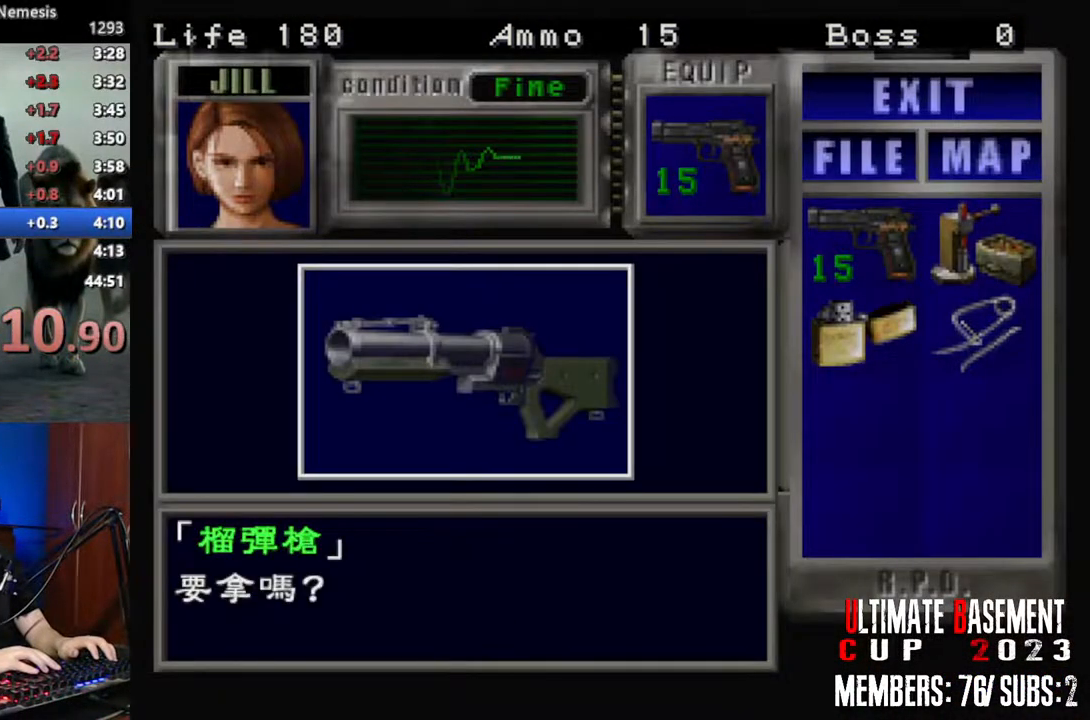
{"keys": ["shift"], "events": [[67, "semicolon", "down"], [167, "q", "up"], [167, "semicolon", "up"], [267, "semicolon", "down"], [300, "semicolon", "up"], [400, "semicolon", "down"], [450, "semicolon", "up"]]}
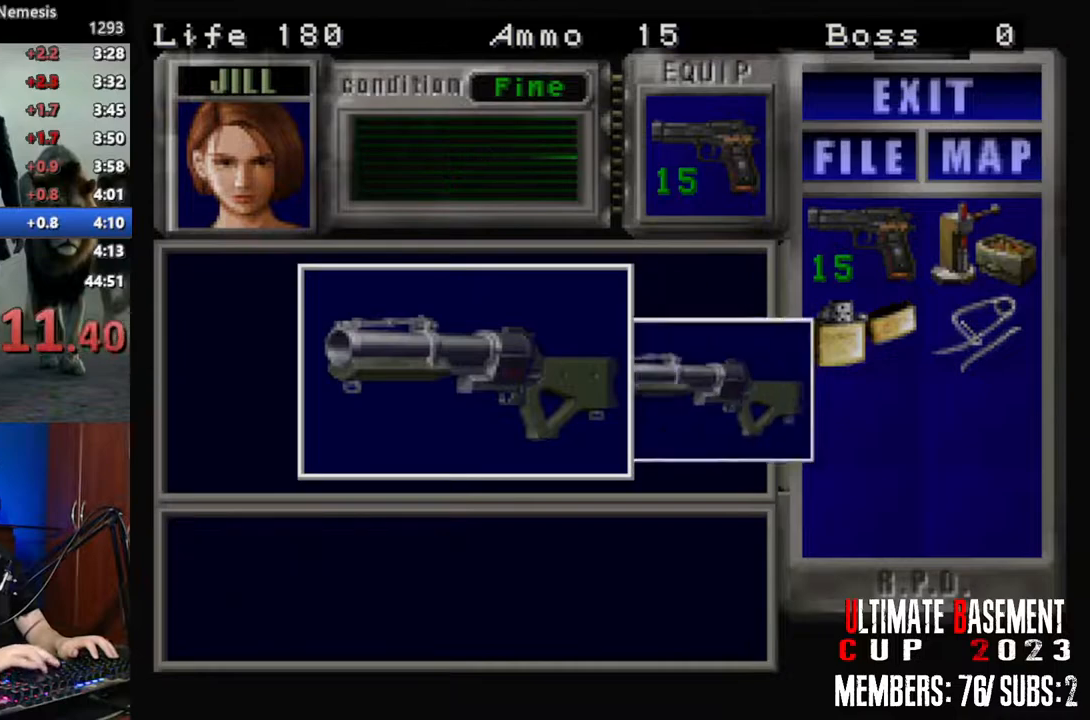
{"keys": ["d"], "events": [[50, "semicolon", "down"], [133, "semicolon", "up"], [183, "q", "down"], [317, "q", "up"], [317, "semicolon", "down"], [367, "semicolon", "up"], [417, "d", "down"], [467, "shift", "up"]]}
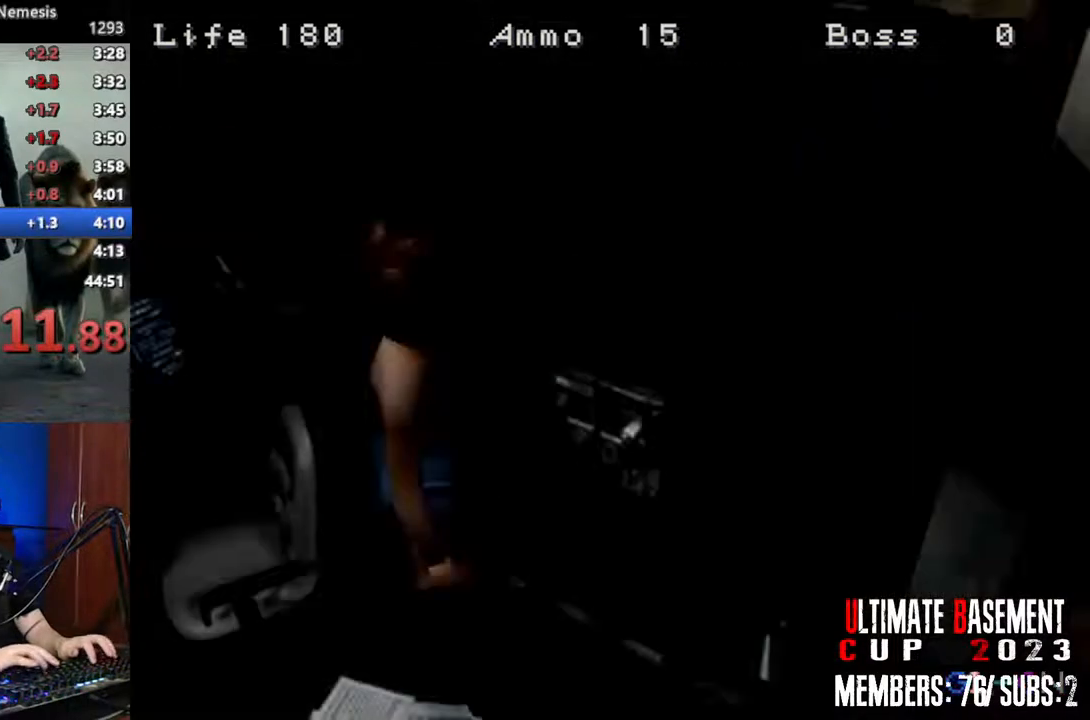
{"keys": ["shift", "w"], "events": [[100, "shift", "down"], [100, "w", "down"], [383, "d", "up"]]}
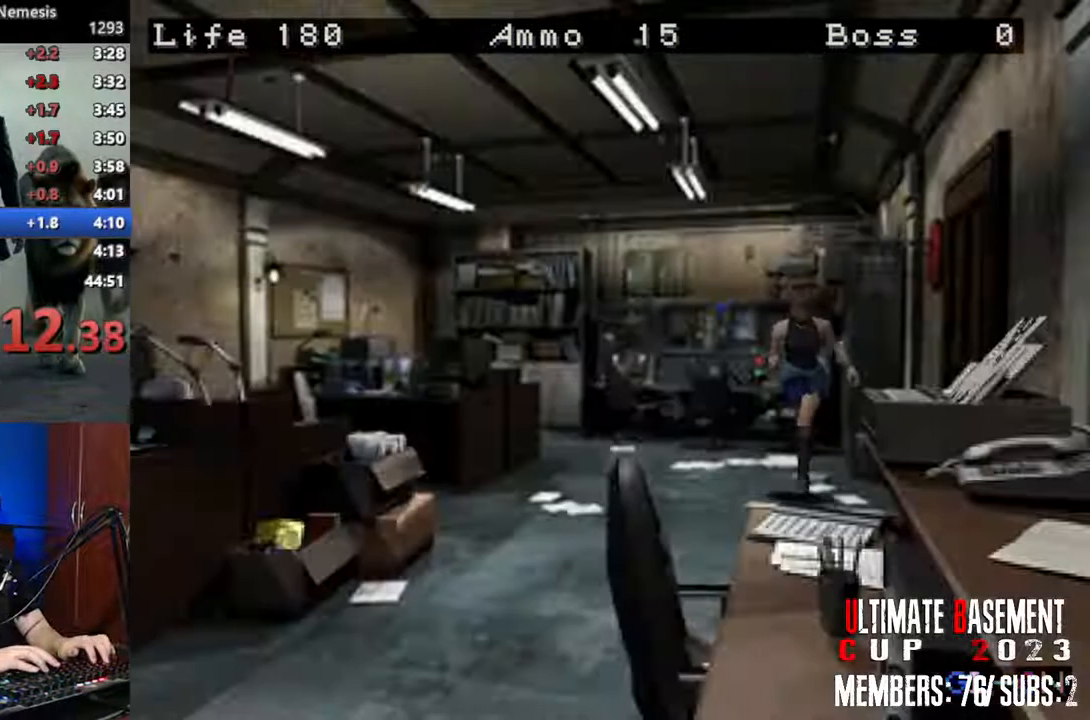
{"keys": ["a", "semicolon", "shift", "w"], "events": [[33, "a", "down"], [67, "semicolon", "down"], [267, "a", "up"], [400, "a", "down"]]}
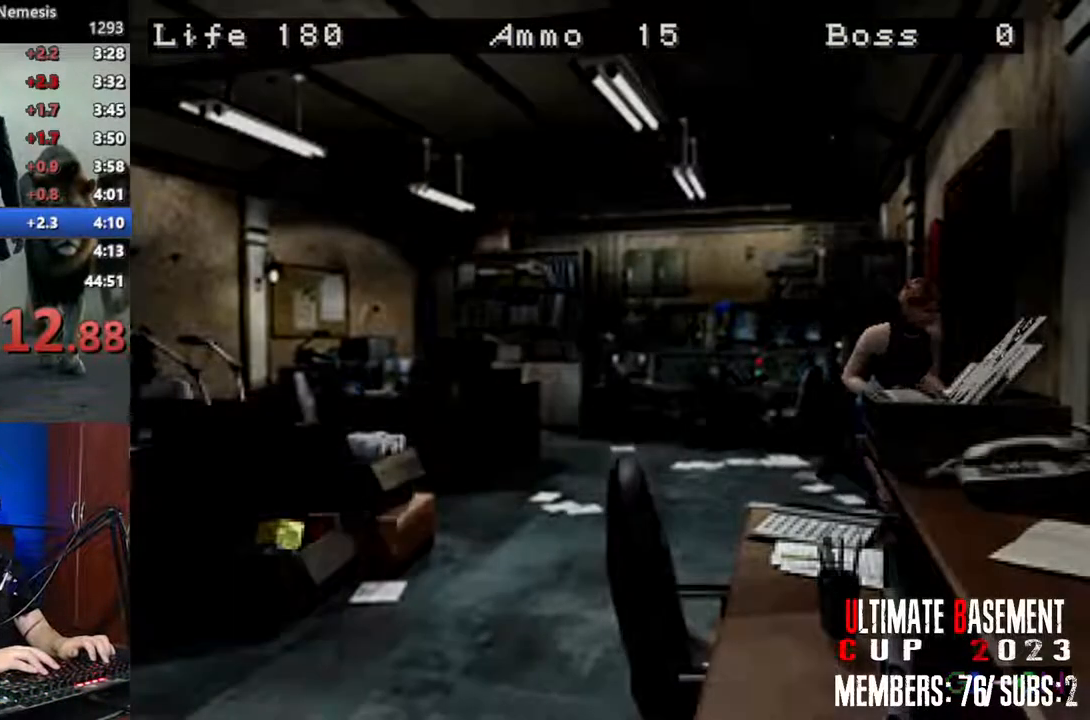
{"keys": ["shift"], "events": [[133, "semicolon", "up"], [183, "a", "up"], [183, "w", "up"]]}
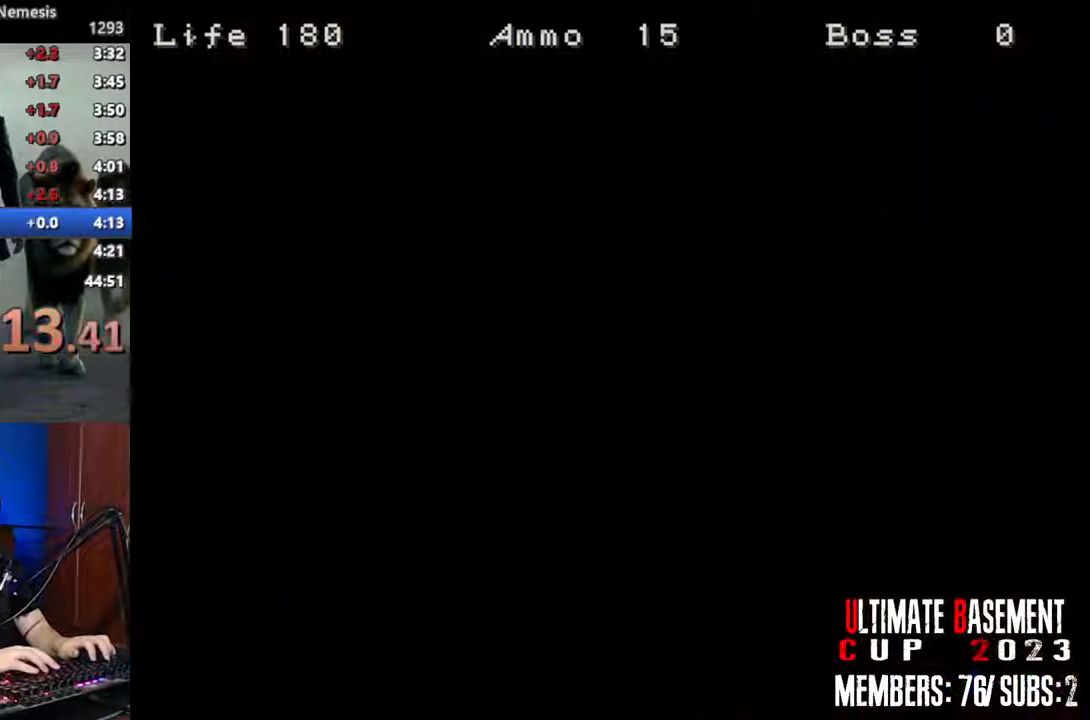
{"keys": ["d", "shift"], "events": [[17, "space", "down"], [150, "space", "up"], [250, "d", "down"]]}
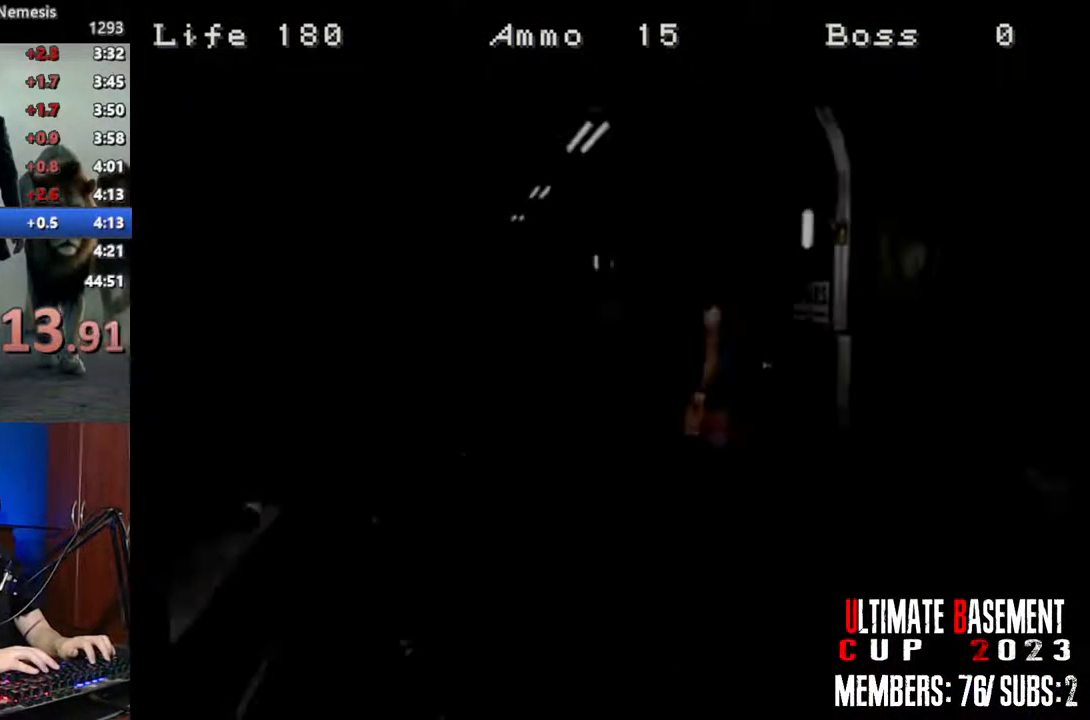
{"keys": ["shift", "w"], "events": [[117, "w", "down"], [450, "d", "up"]]}
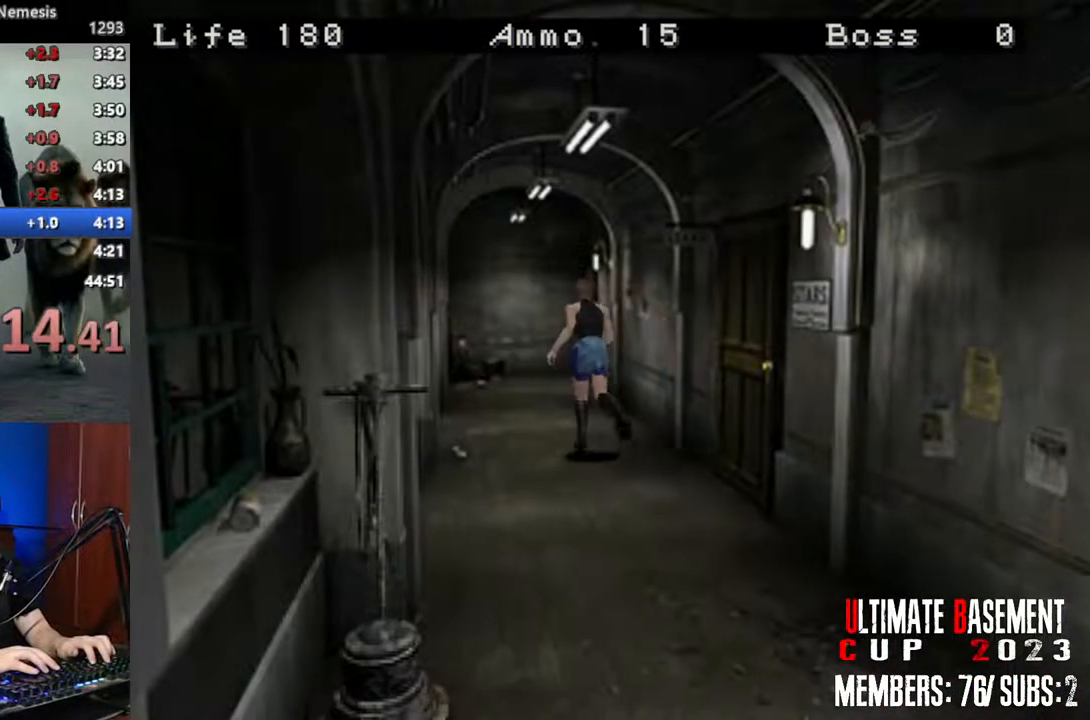
{"keys": ["shift", "w"], "events": [[233, "d", "down"], [317, "d", "up"]]}
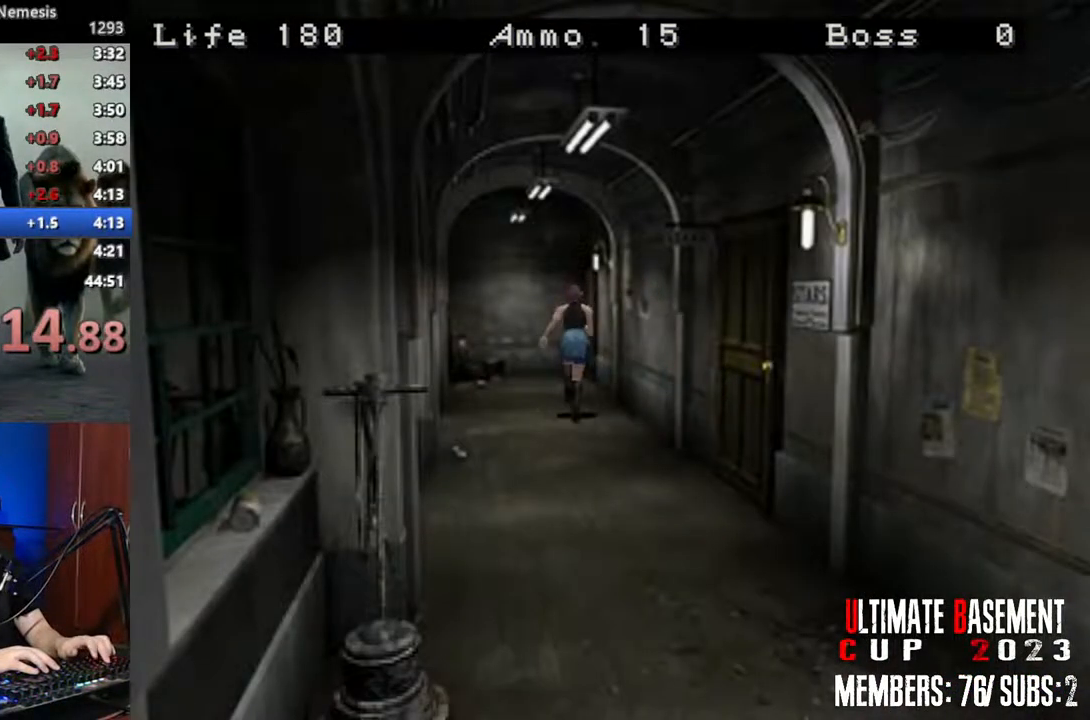
{"keys": ["d", "semicolon", "shift", "w"], "events": [[333, "semicolon", "down"], [483, "d", "down"]]}
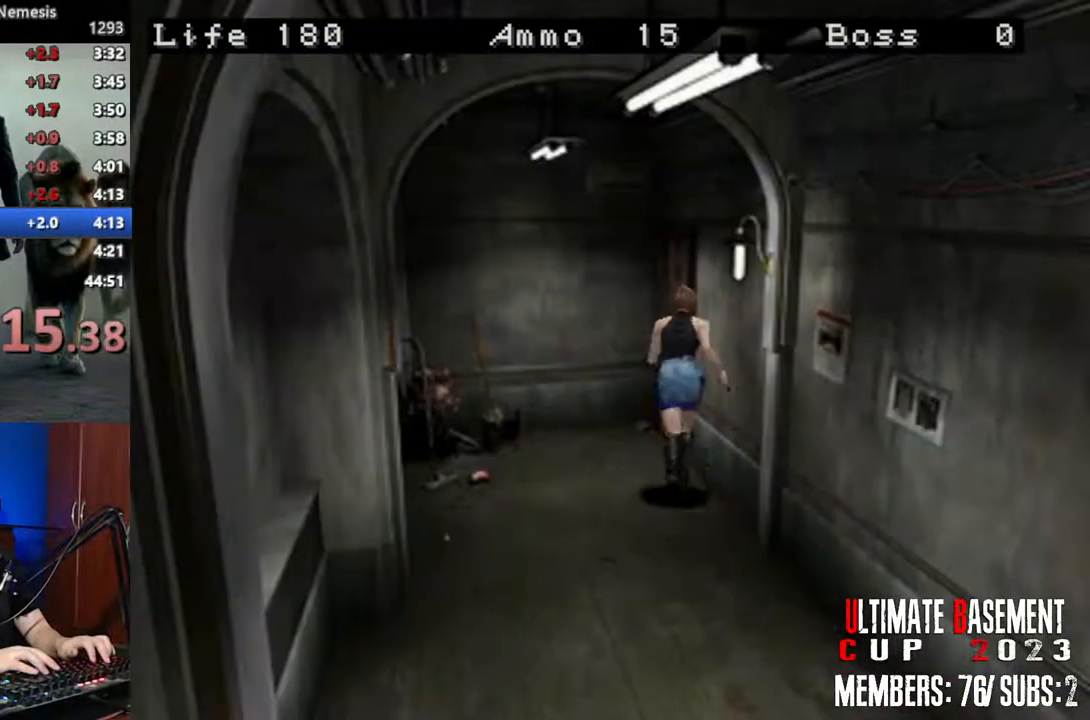
{"keys": ["shift", "w"], "events": [[67, "d", "up"], [217, "d", "down"], [450, "d", "up"], [500, "semicolon", "up"]]}
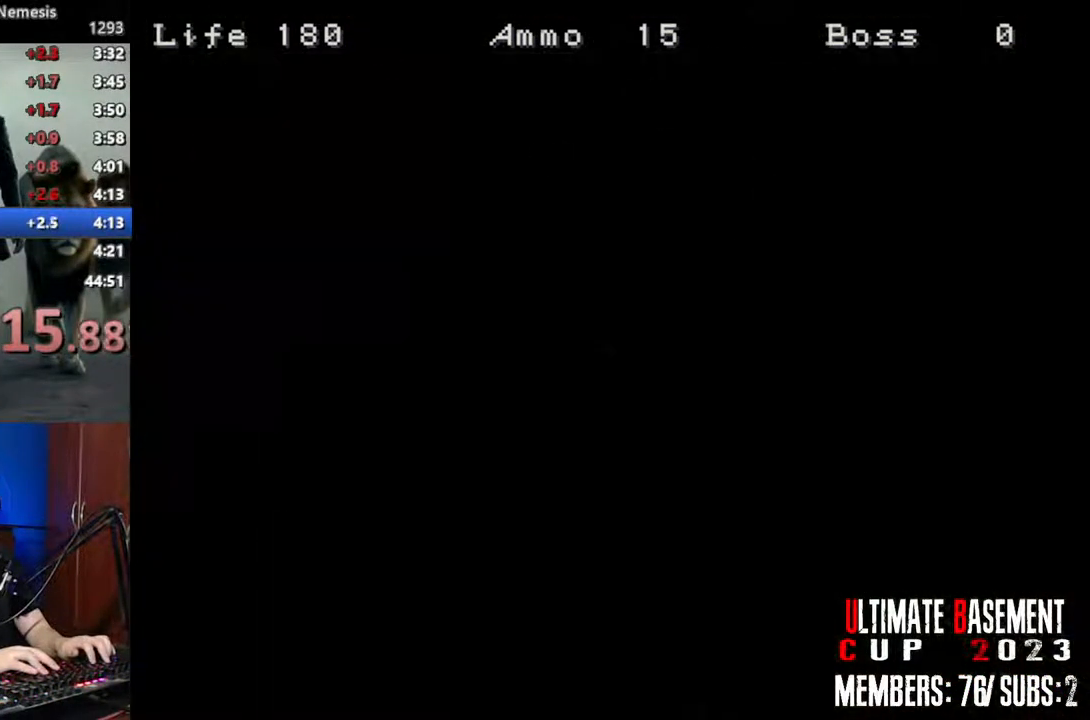
{"keys": ["shift"], "events": [[133, "w", "up"], [233, "space", "down"], [417, "space", "up"]]}
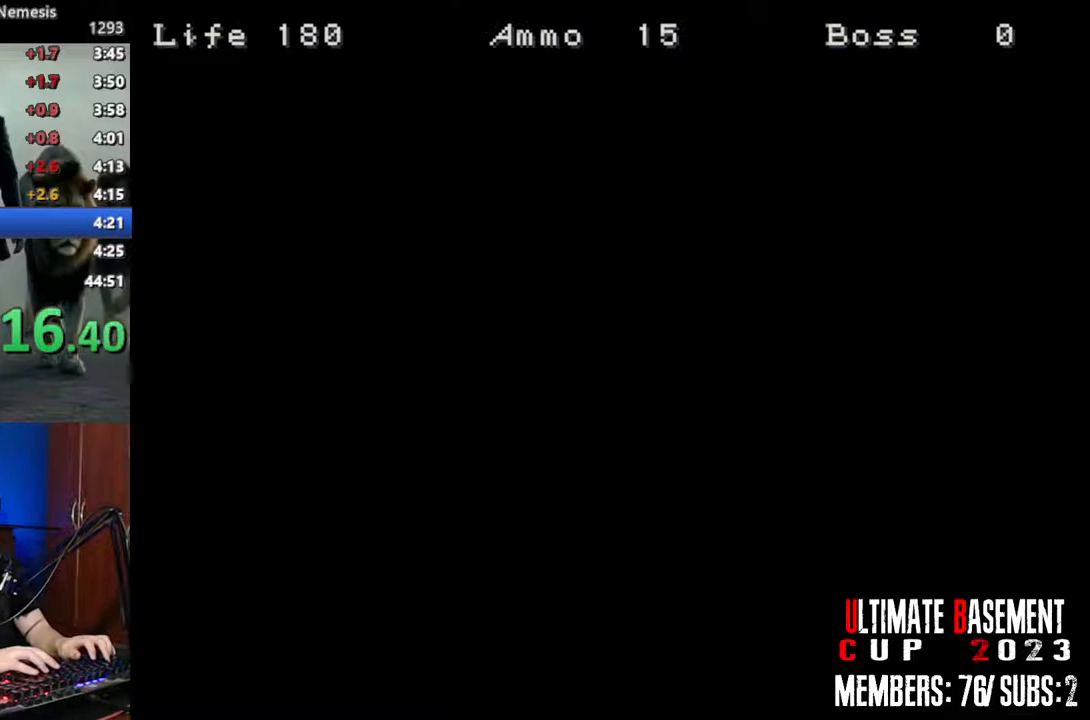
{"keys": ["a", "shift", "w"], "events": [[50, "a", "down"], [200, "w", "down"]]}
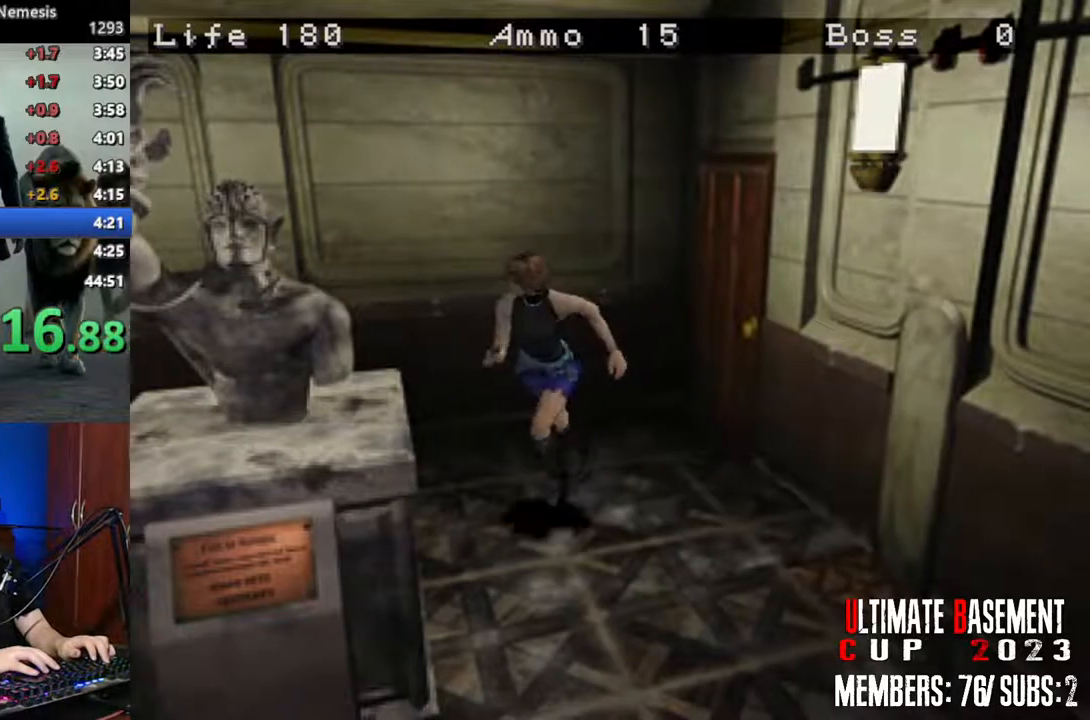
{"keys": ["d", "shift", "w"], "events": [[117, "a", "up"], [450, "d", "down"]]}
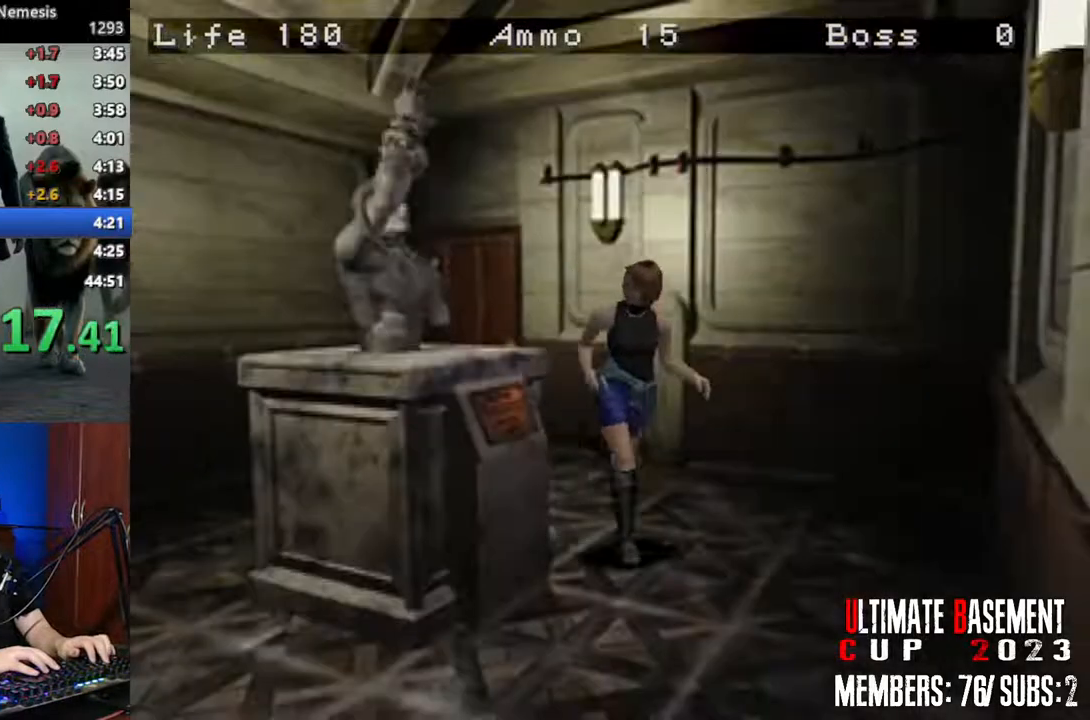
{"keys": ["shift", "w"], "events": [[367, "d", "up"]]}
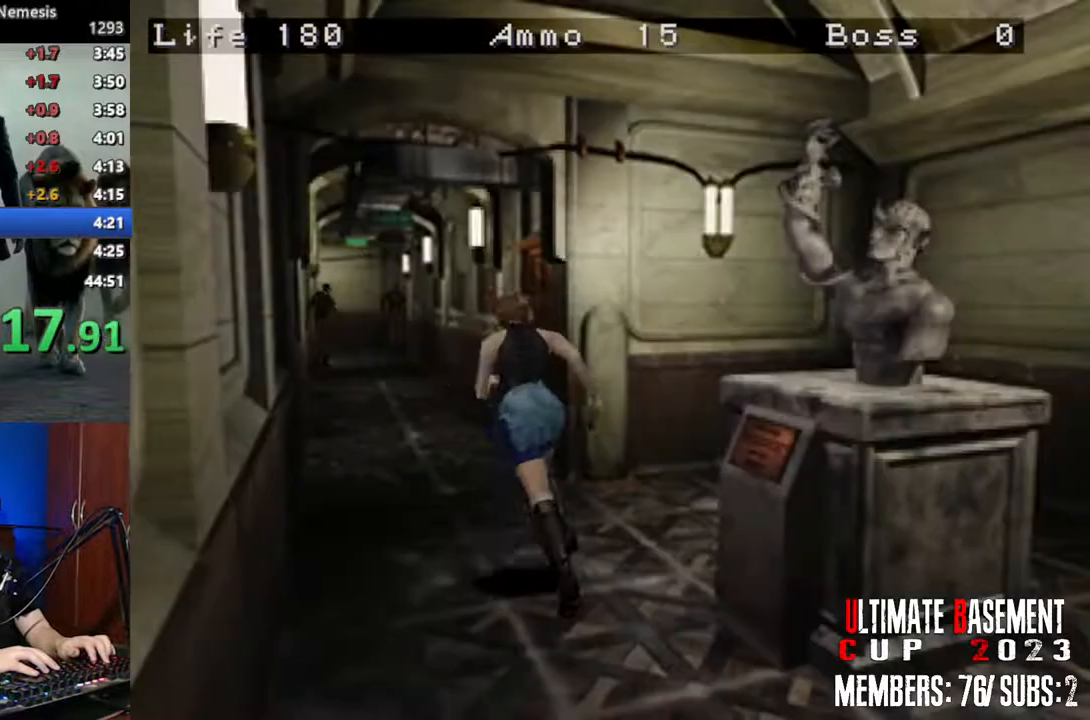
{"keys": ["shift", "w"], "events": []}
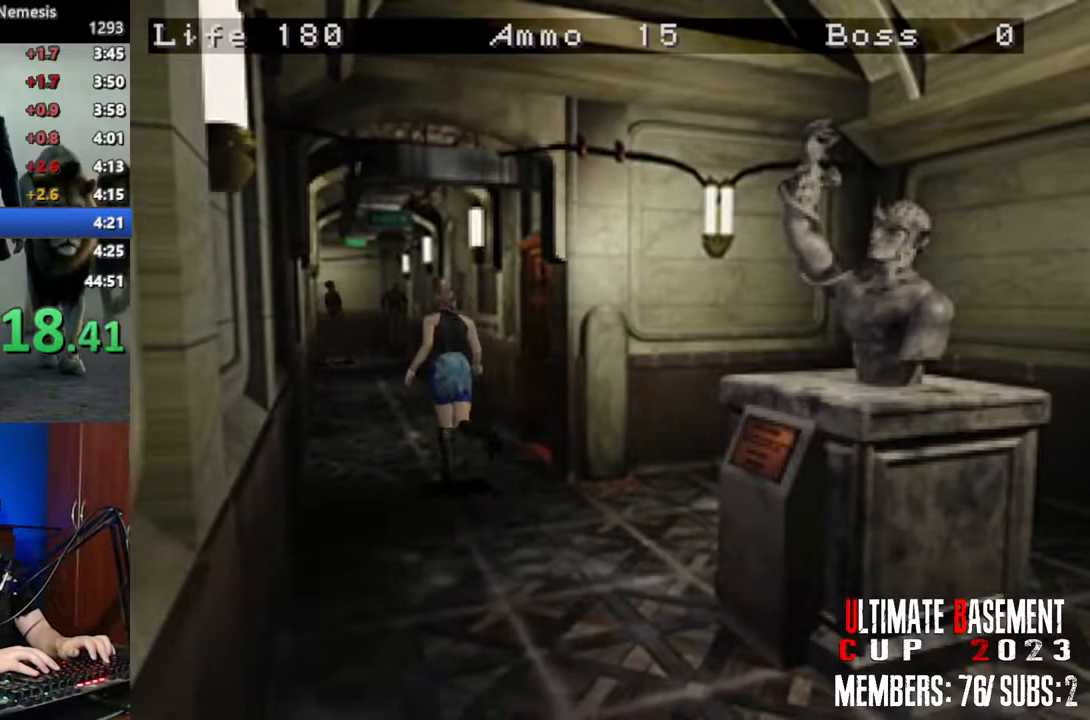
{"keys": ["shift", "w"], "events": []}
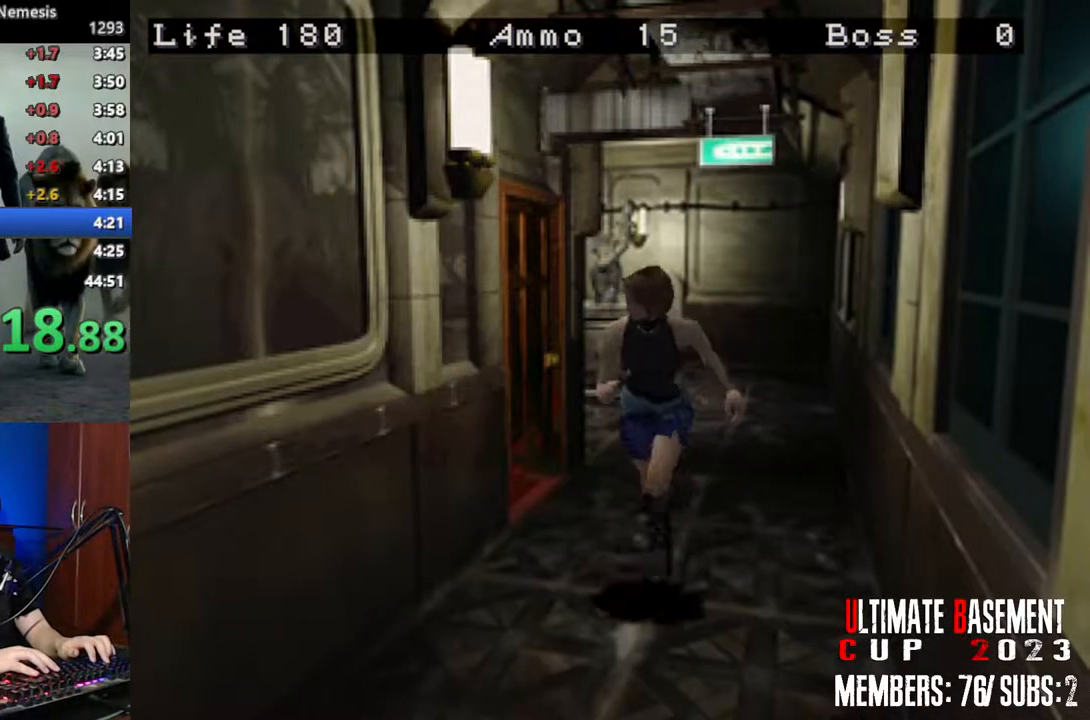
{"keys": ["shift", "w"], "events": []}
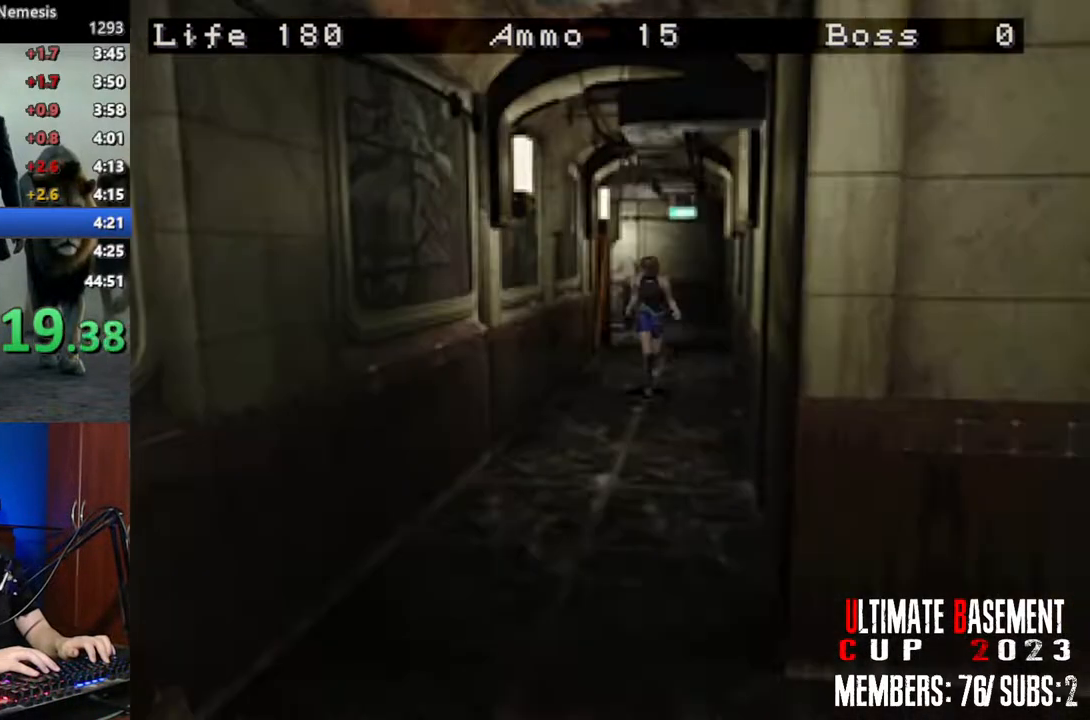
{"keys": ["shift", "w"], "events": []}
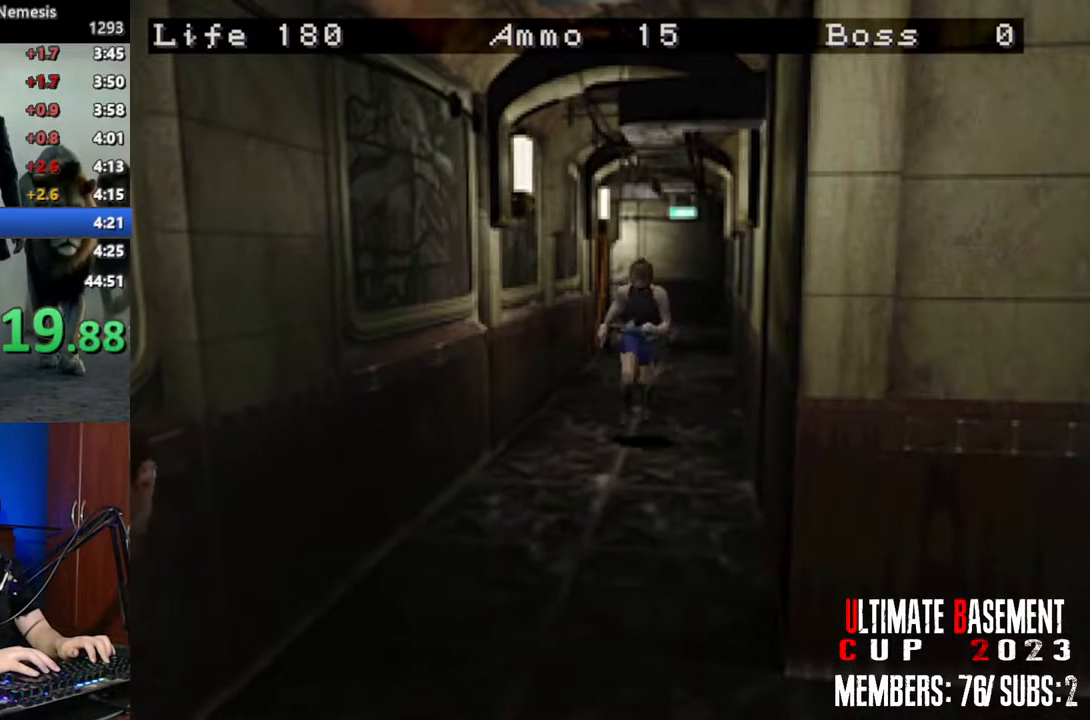
{"keys": ["shift", "w"], "events": []}
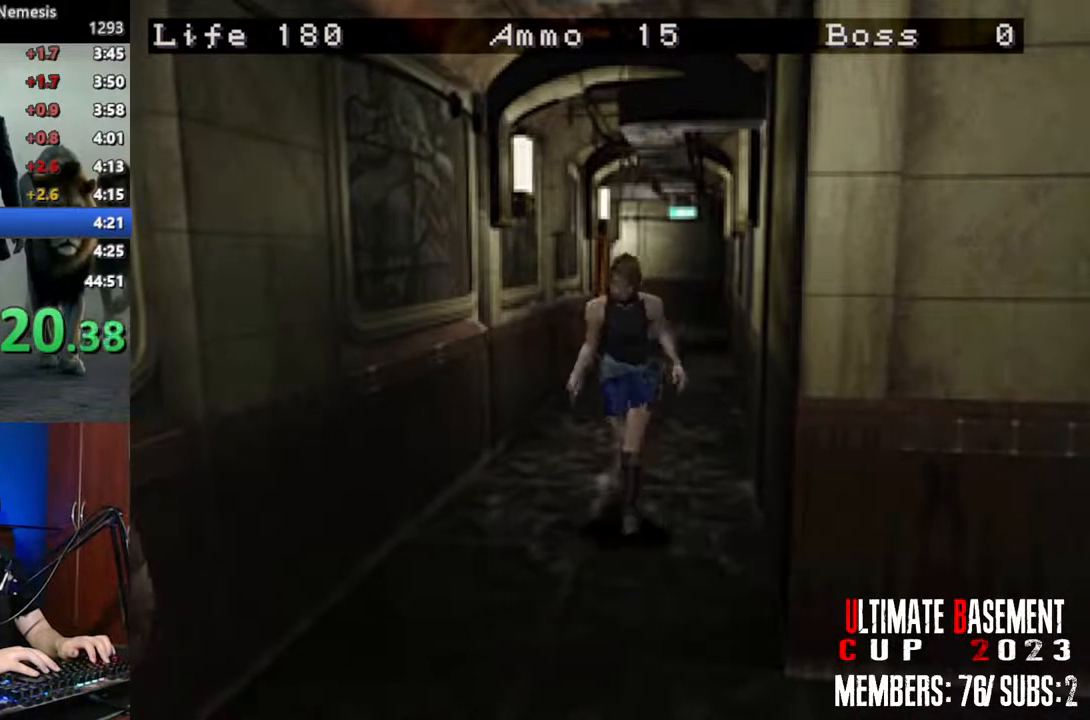
{"keys": ["shift", "w"], "events": [[33, "a", "down"], [133, "a", "up"]]}
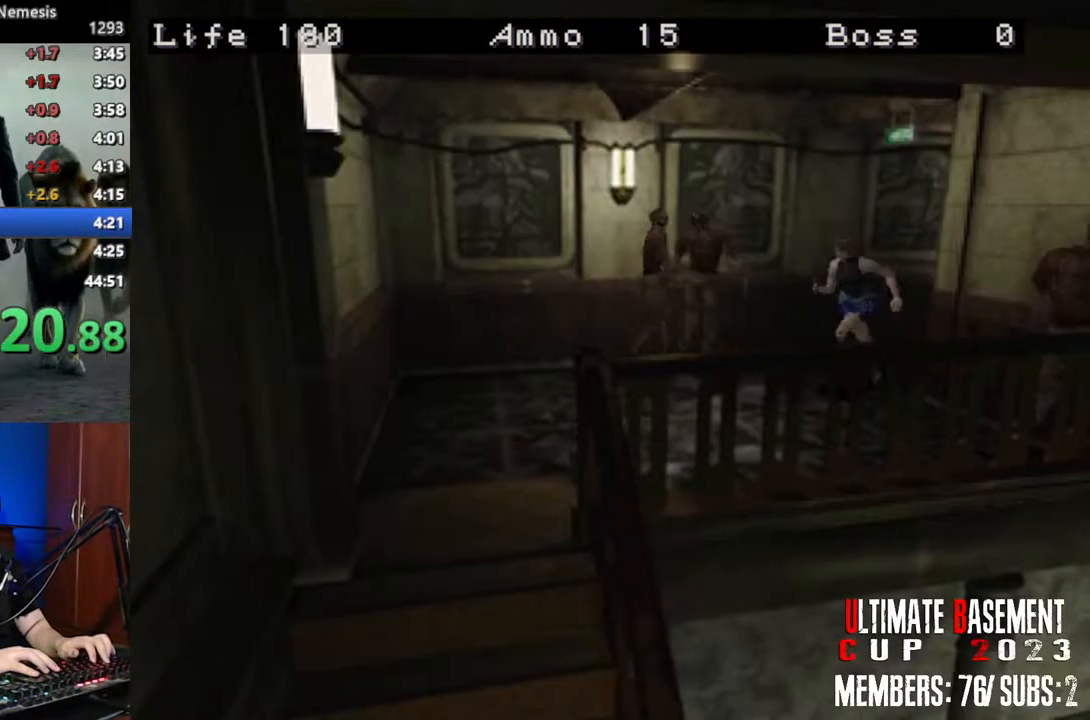
{"keys": ["shift", "w"], "events": []}
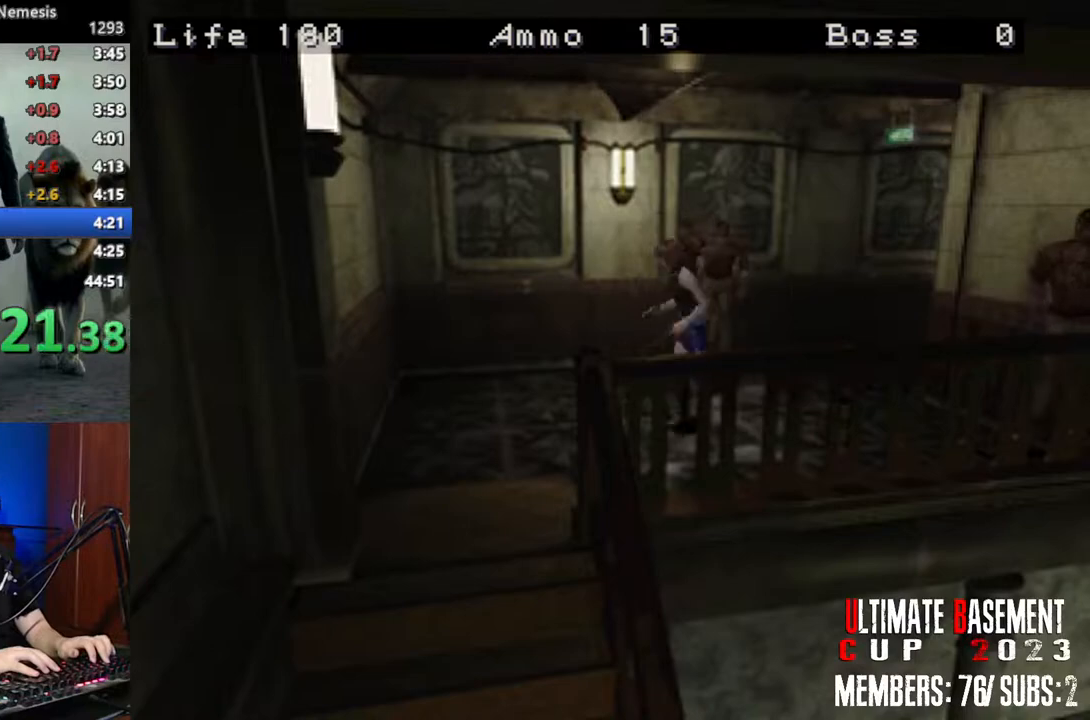
{"keys": ["a", "shift", "w"], "events": [[267, "a", "down"]]}